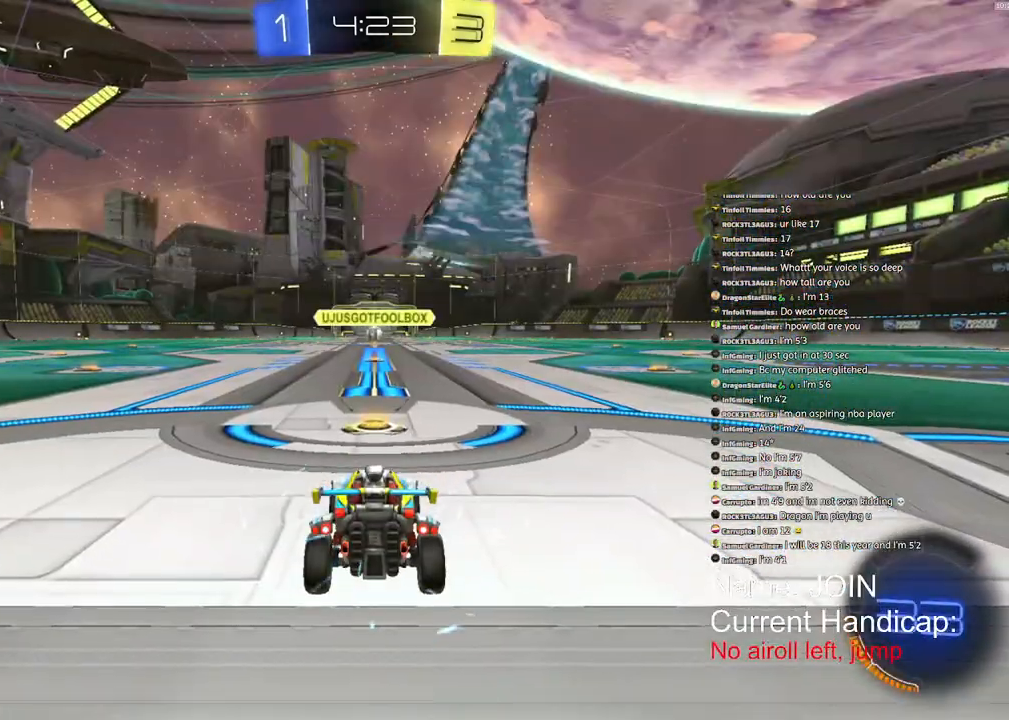
Gameplay with a controller (PlayStation layout); each line is a JSON object with the inputs held at the frame after it. "events" lists button and stick changes between this image and that frame as [ms after this image, input, new state], when the widget could be followed in between. Not read: DPAD_DOWN DPAD_LEFT DPAD_RIGHT DPAD_UP.
{"buttons": ["R1"], "left_stick": "center", "right_stick": "center", "events": [[83, "R1", "down"]]}
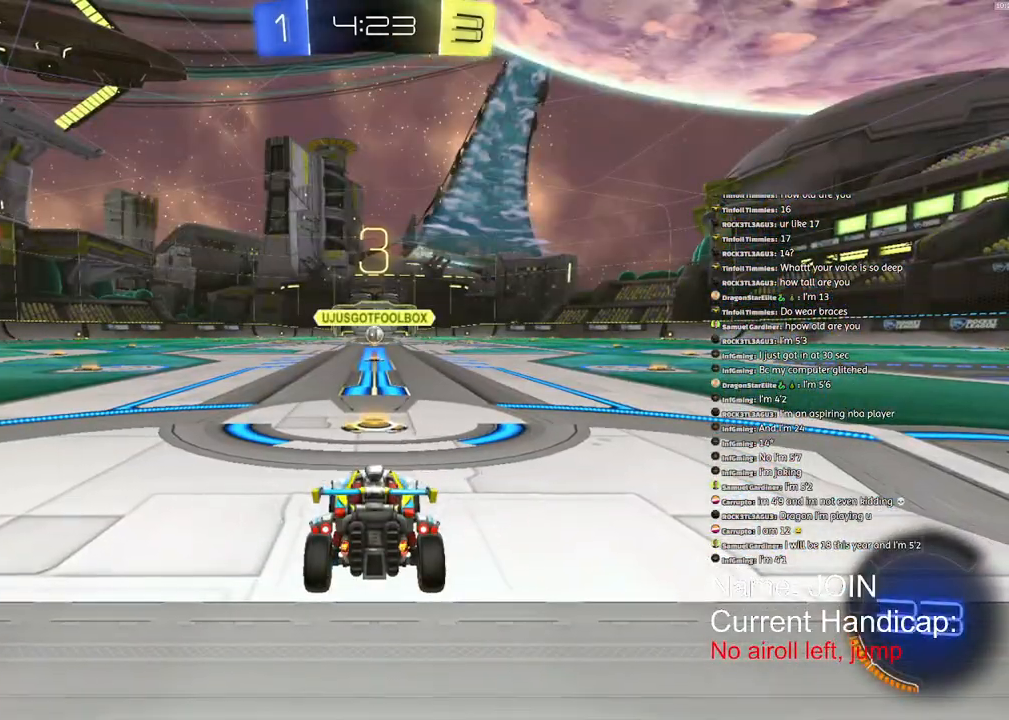
{"buttons": ["R1"], "left_stick": "center", "right_stick": "center", "events": []}
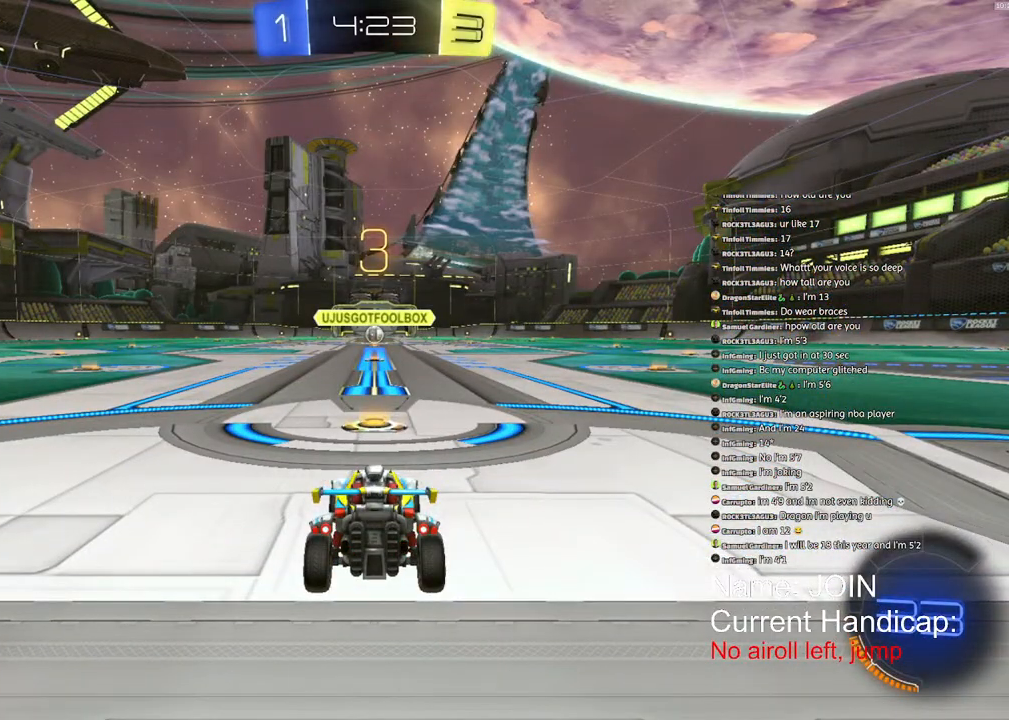
{"buttons": ["R1", "R2"], "left_stick": "center", "right_stick": "center", "events": [[183, "R2", "down"]]}
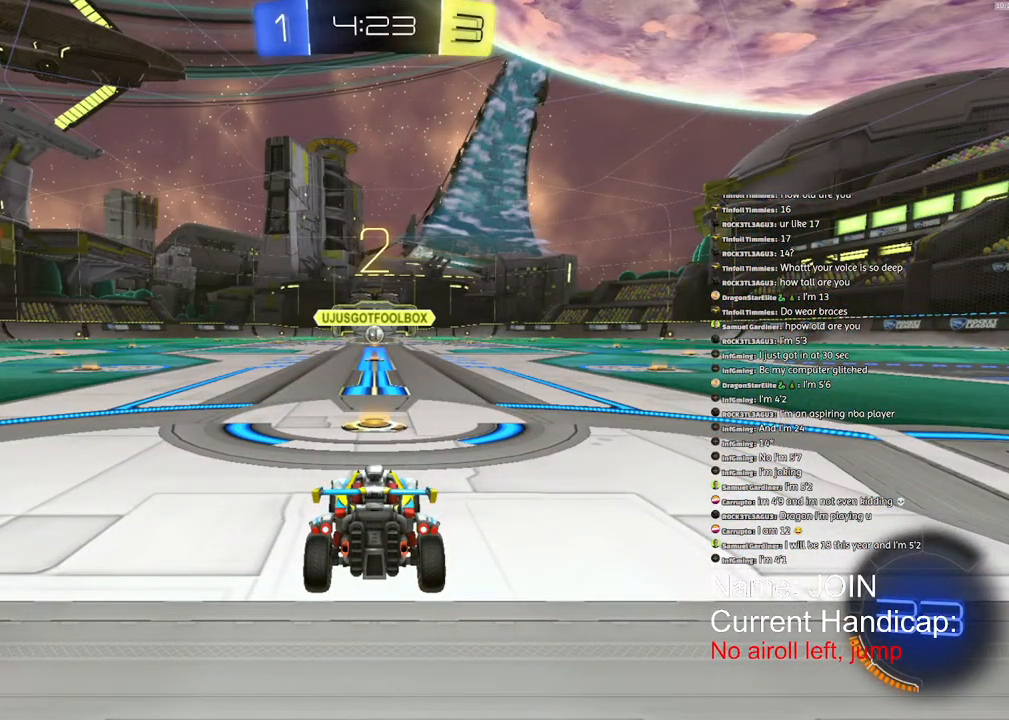
{"buttons": ["R1", "R2"], "left_stick": "center", "right_stick": "center", "events": []}
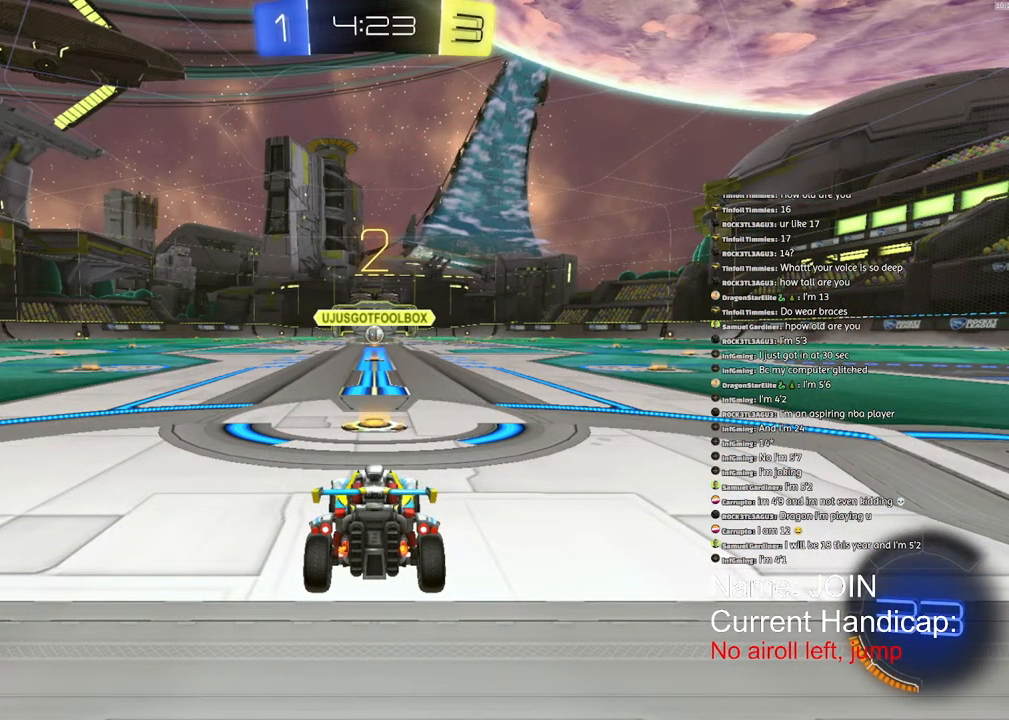
{"buttons": ["R1", "R2"], "left_stick": "center", "right_stick": "center", "events": []}
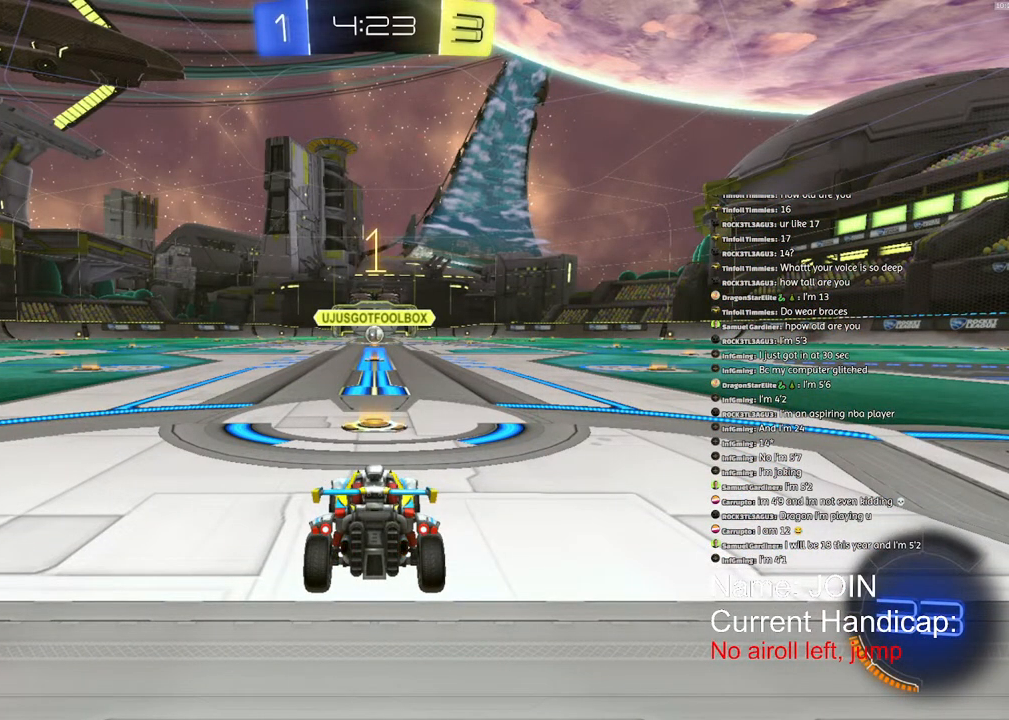
{"buttons": ["R1", "R2"], "left_stick": "center", "right_stick": "center", "events": []}
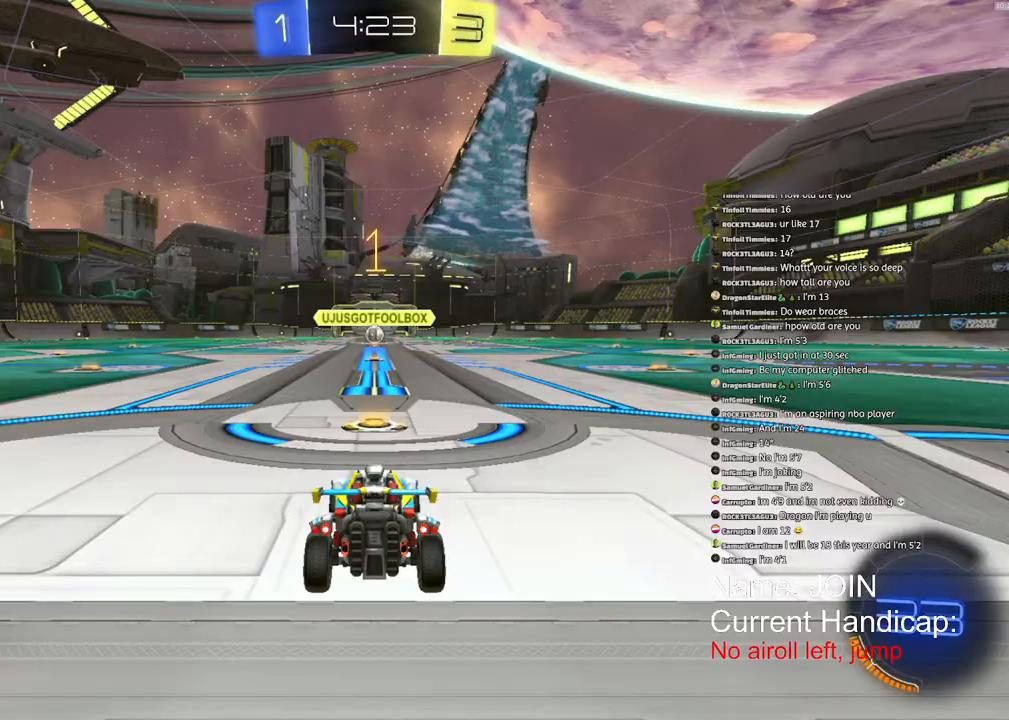
{"buttons": ["R1", "R2"], "left_stick": "center", "right_stick": "center", "events": []}
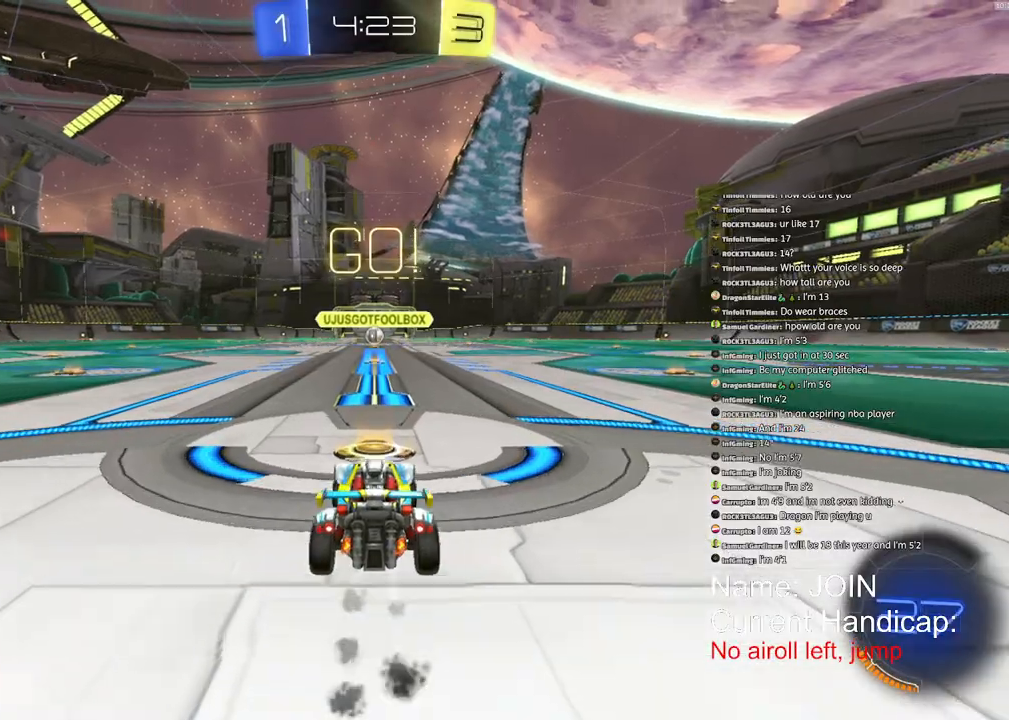
{"buttons": ["R1", "R2"], "left_stick": "center", "right_stick": "center", "events": []}
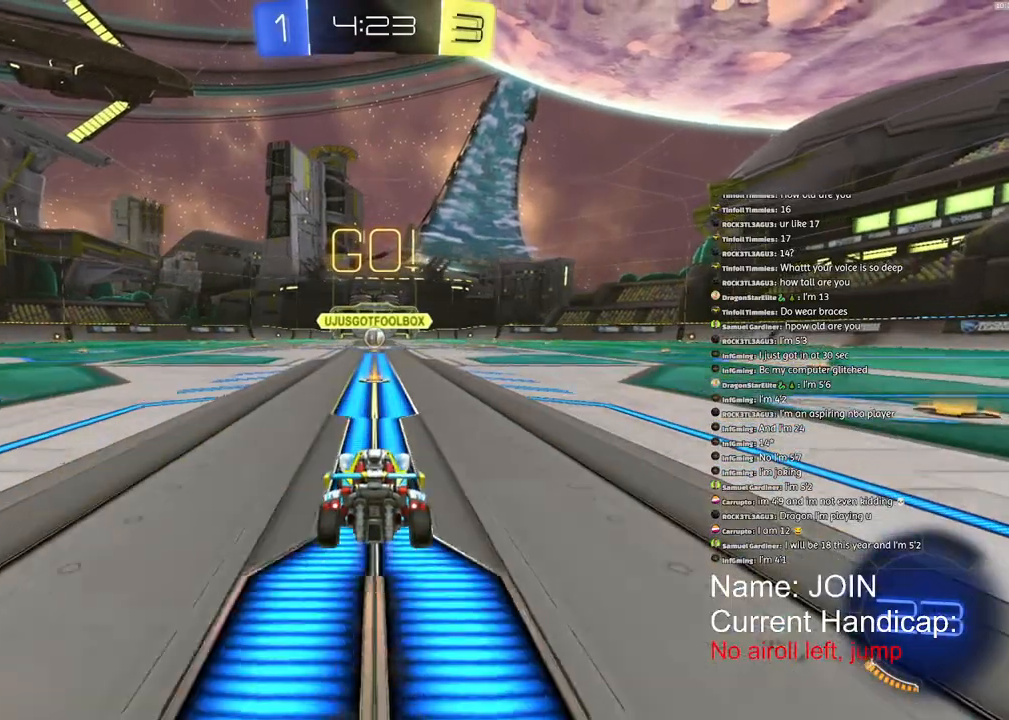
{"buttons": ["R1", "R2"], "left_stick": "center", "right_stick": "center", "events": []}
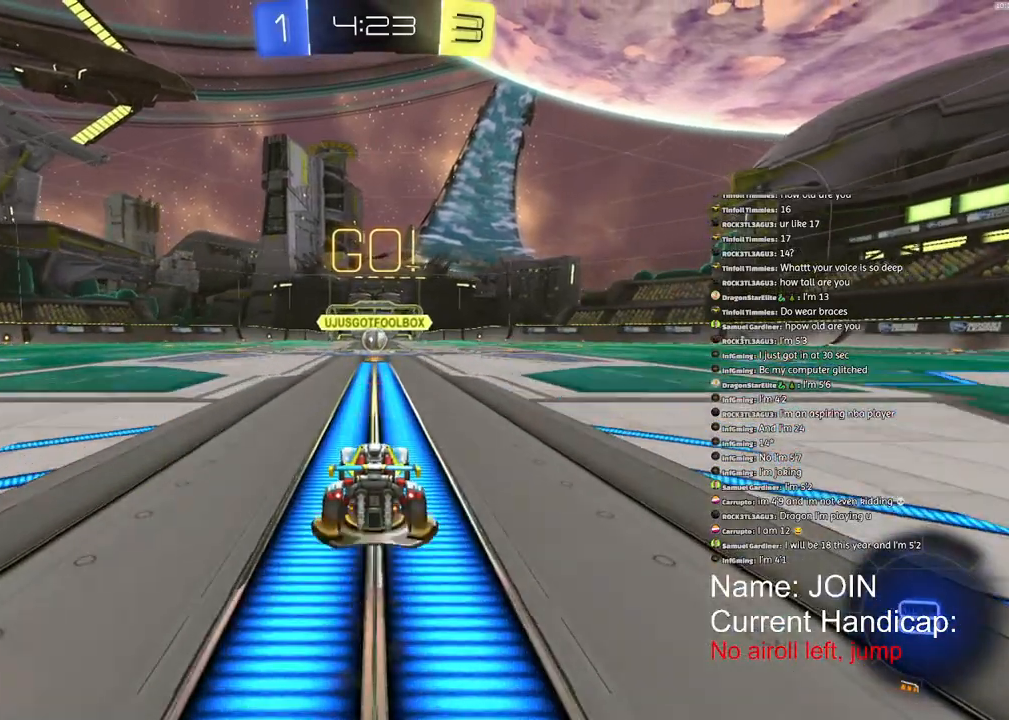
{"buttons": ["R1", "R2"], "left_stick": "center", "right_stick": "center", "events": []}
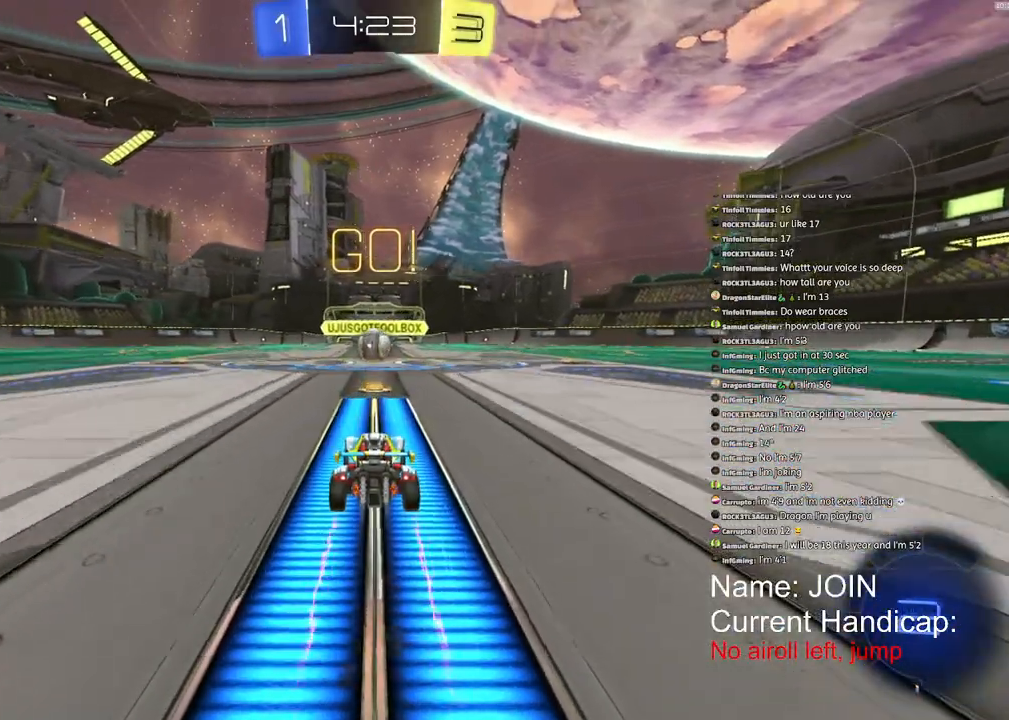
{"buttons": ["R1", "R2"], "left_stick": "center", "right_stick": "center", "events": [[183, "left_stick", "right"], [250, "left_stick", "center"]]}
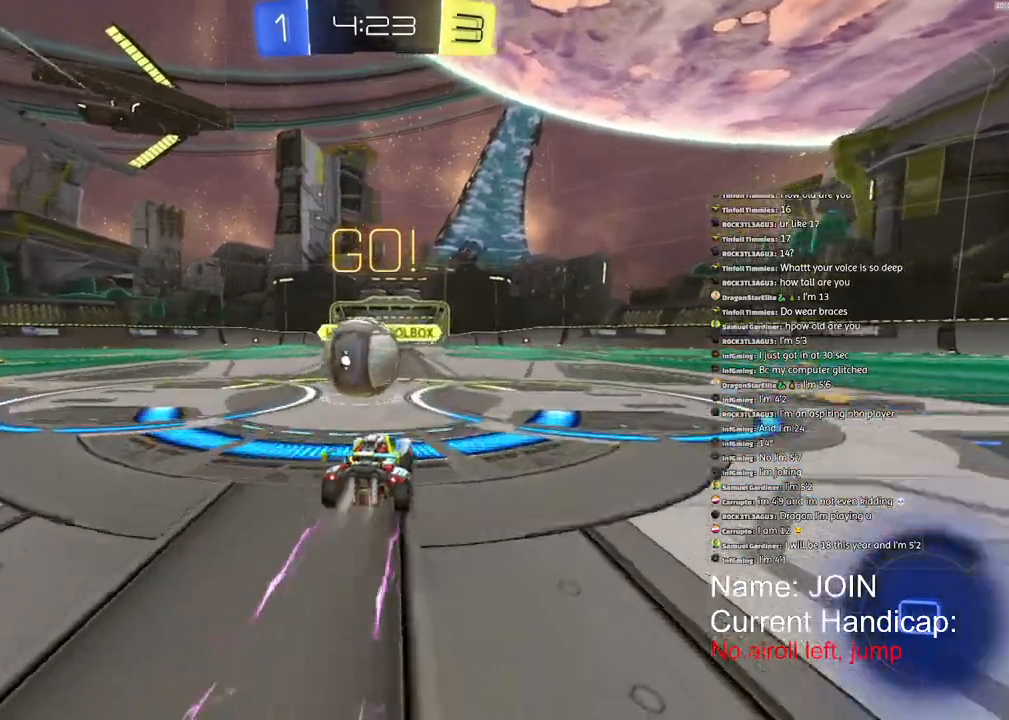
{"buttons": ["R1", "R2"], "left_stick": "left", "right_stick": "center", "events": [[400, "left_stick", "left"]]}
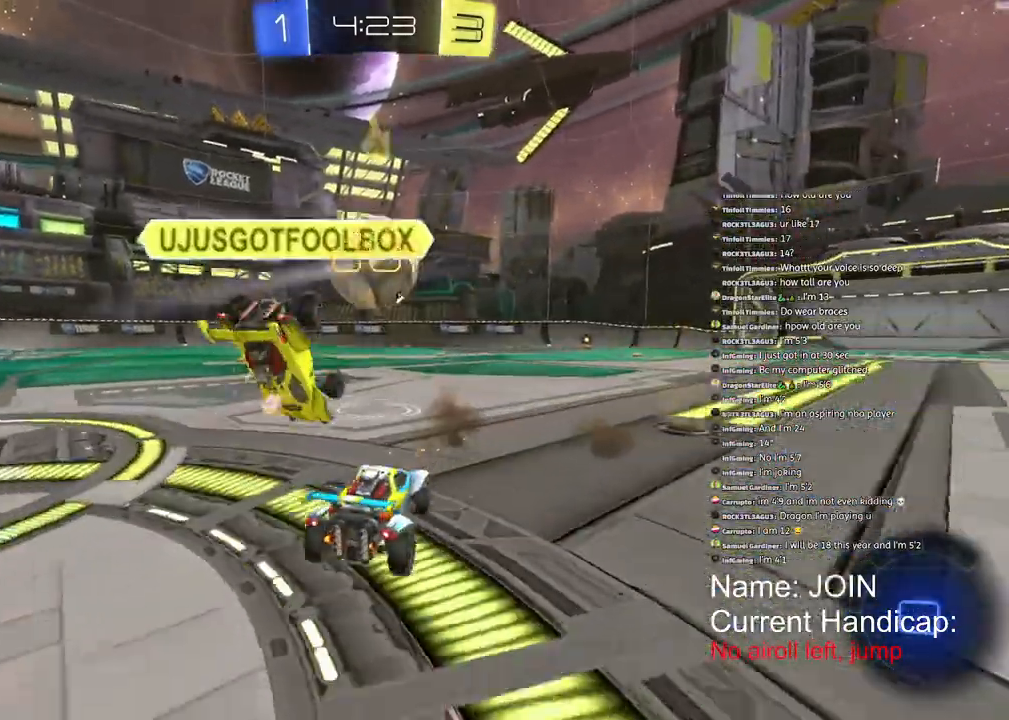
{"buttons": ["R1", "R2"], "left_stick": "center", "right_stick": "center", "events": [[83, "left_stick", "center"]]}
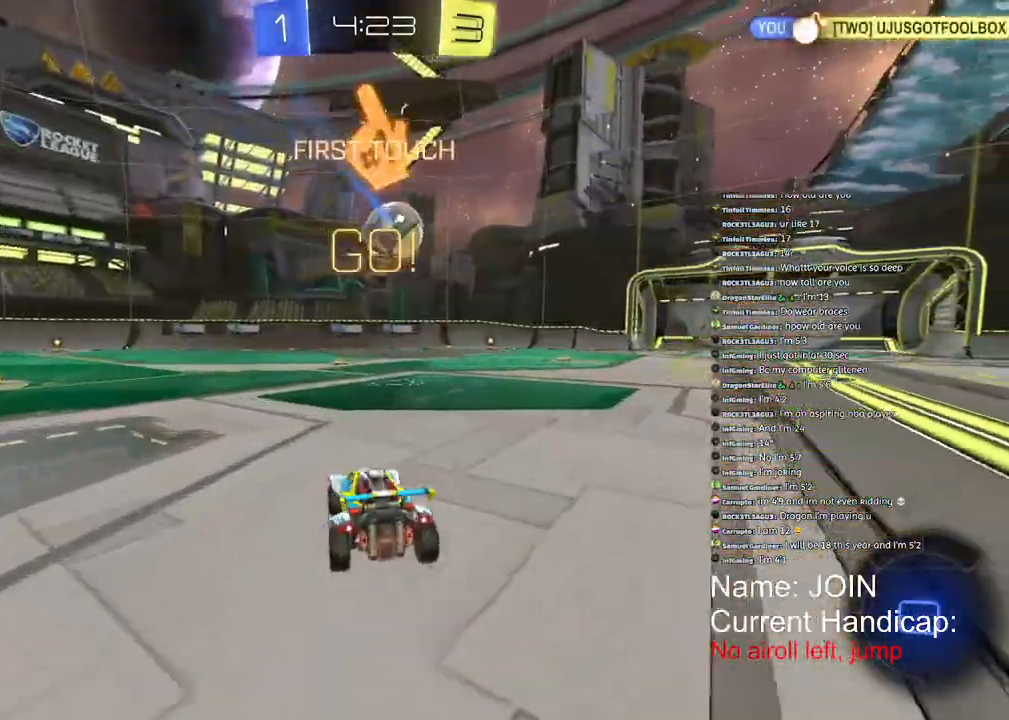
{"buttons": [], "left_stick": "center", "right_stick": "center", "events": [[100, "R1", "up"], [183, "R2", "up"]]}
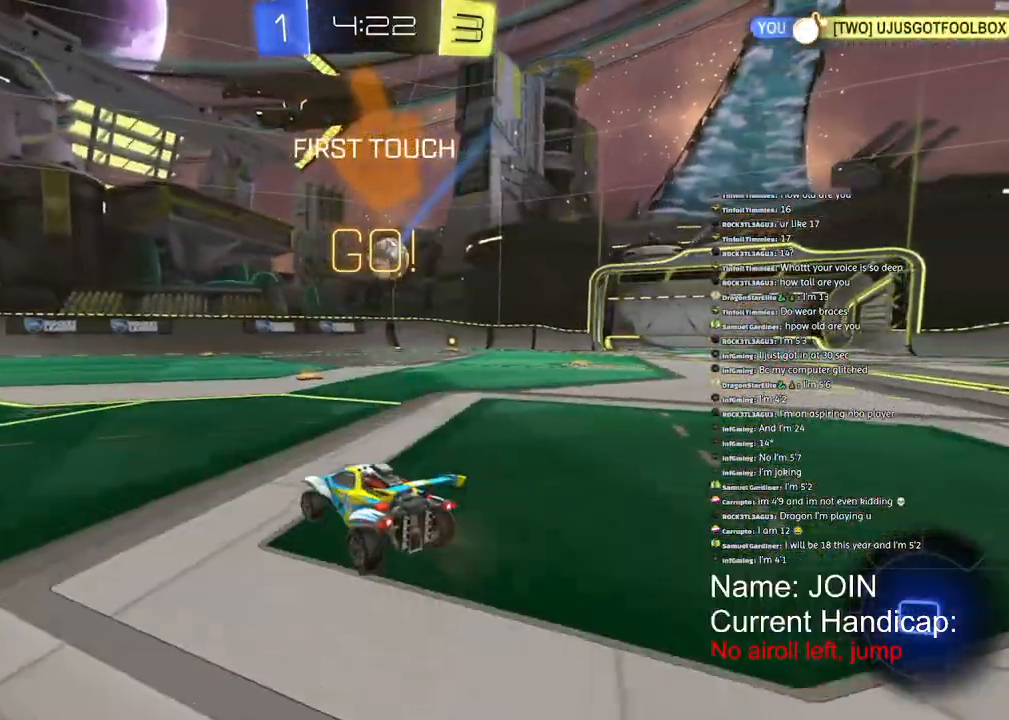
{"buttons": [], "left_stick": "up-right", "right_stick": "center", "events": [[150, "left_stick", "up-right"]]}
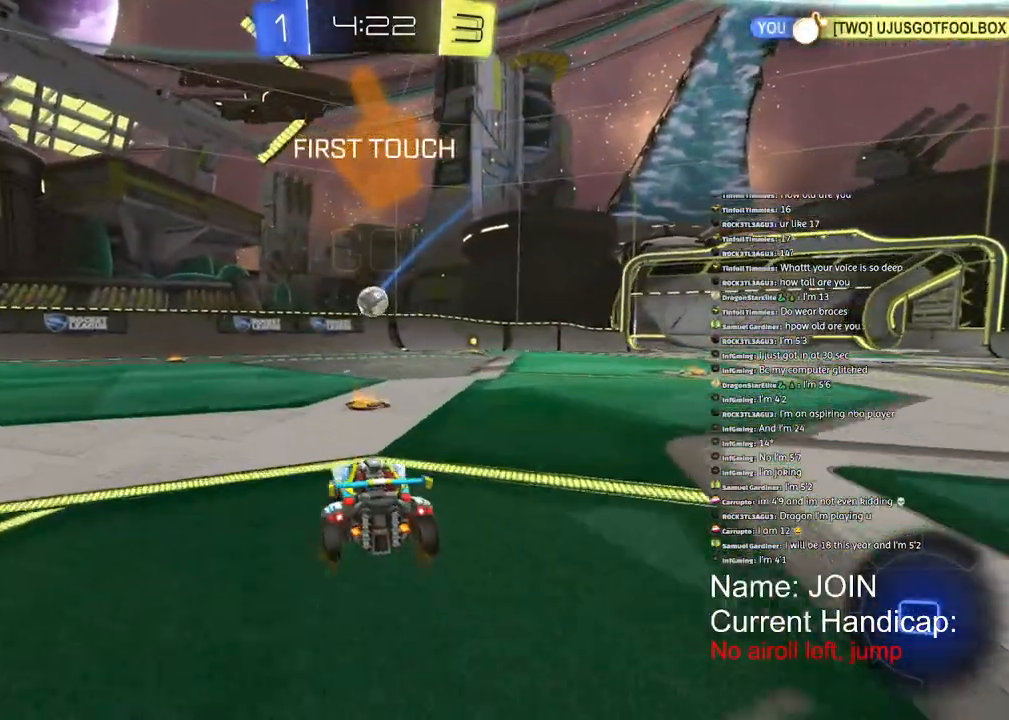
{"buttons": ["R2"], "left_stick": "right", "right_stick": "center", "events": [[33, "R2", "down"], [67, "left_stick", "center"], [100, "R2", "up"], [217, "left_stick", "right"], [250, "R2", "down"]]}
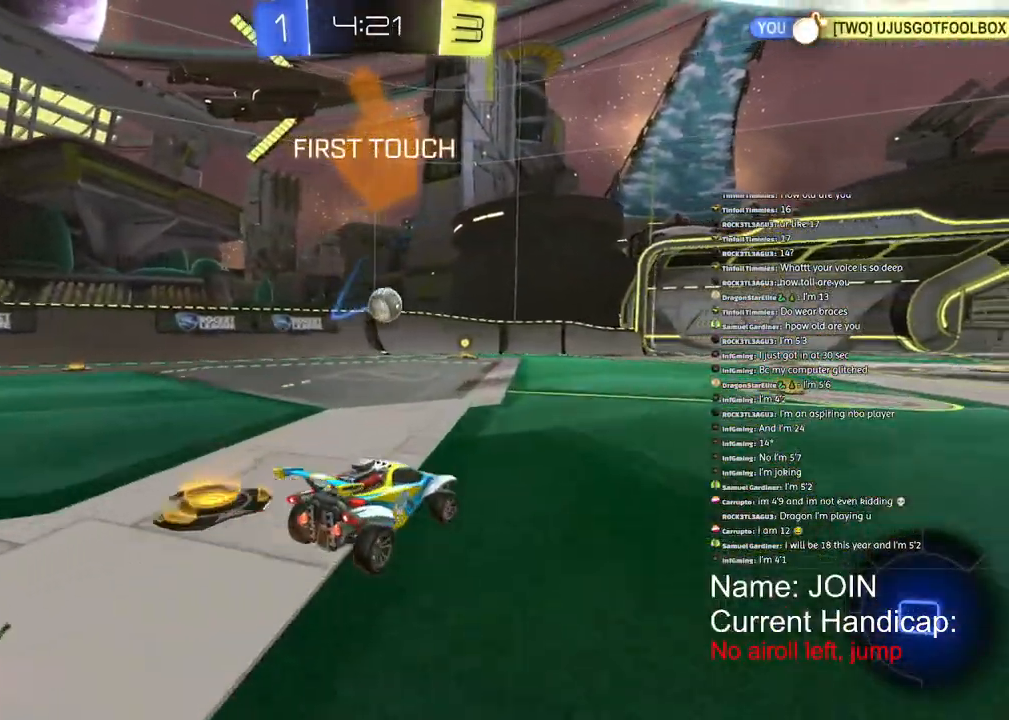
{"buttons": ["R1", "R2"], "left_stick": "up-left", "right_stick": "center", "events": [[117, "left_stick", "up-right"], [283, "left_stick", "left"], [350, "R1", "down"], [367, "left_stick", "up-left"]]}
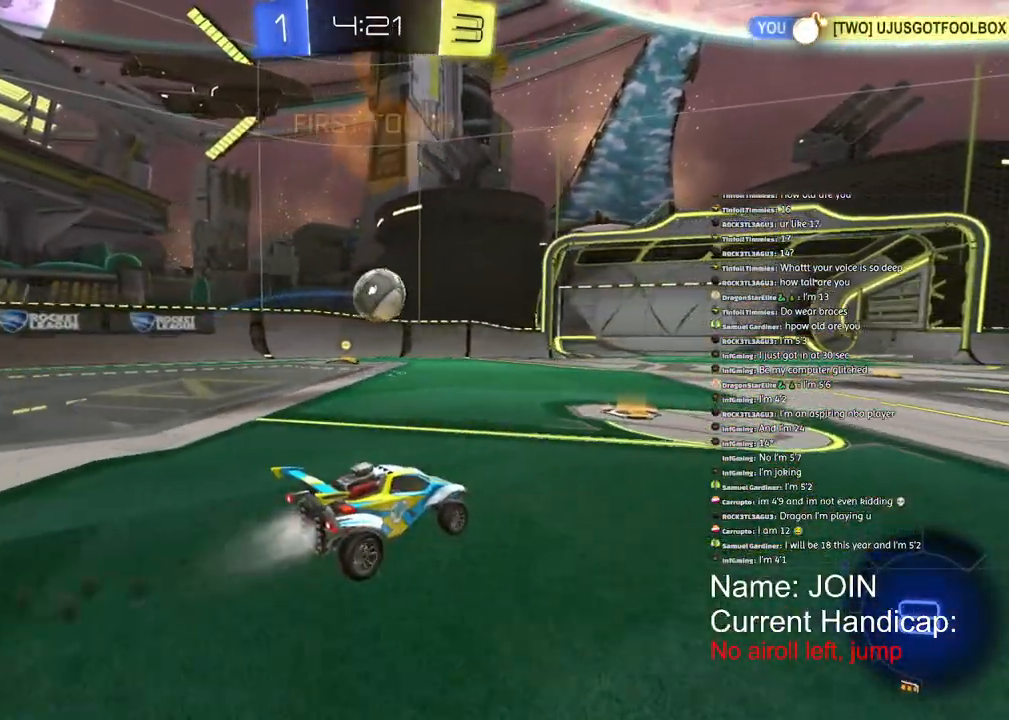
{"buttons": ["R1", "R2"], "left_stick": "right", "right_stick": "center", "events": [[383, "left_stick", "center"], [500, "left_stick", "right"]]}
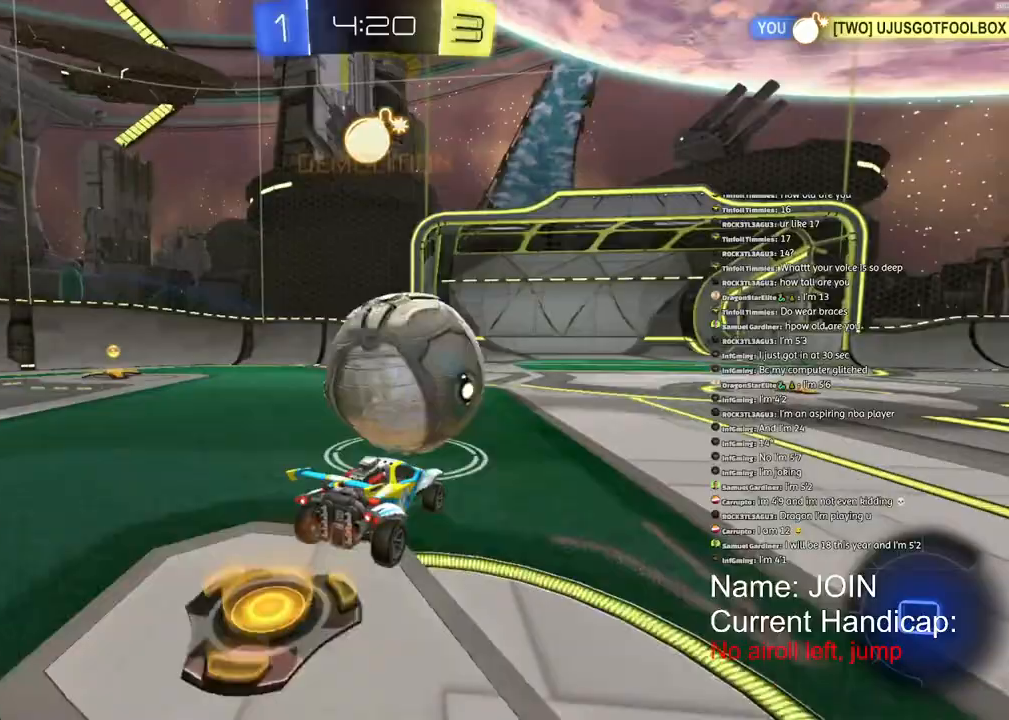
{"buttons": ["R1", "R2"], "left_stick": "right", "right_stick": "center", "events": []}
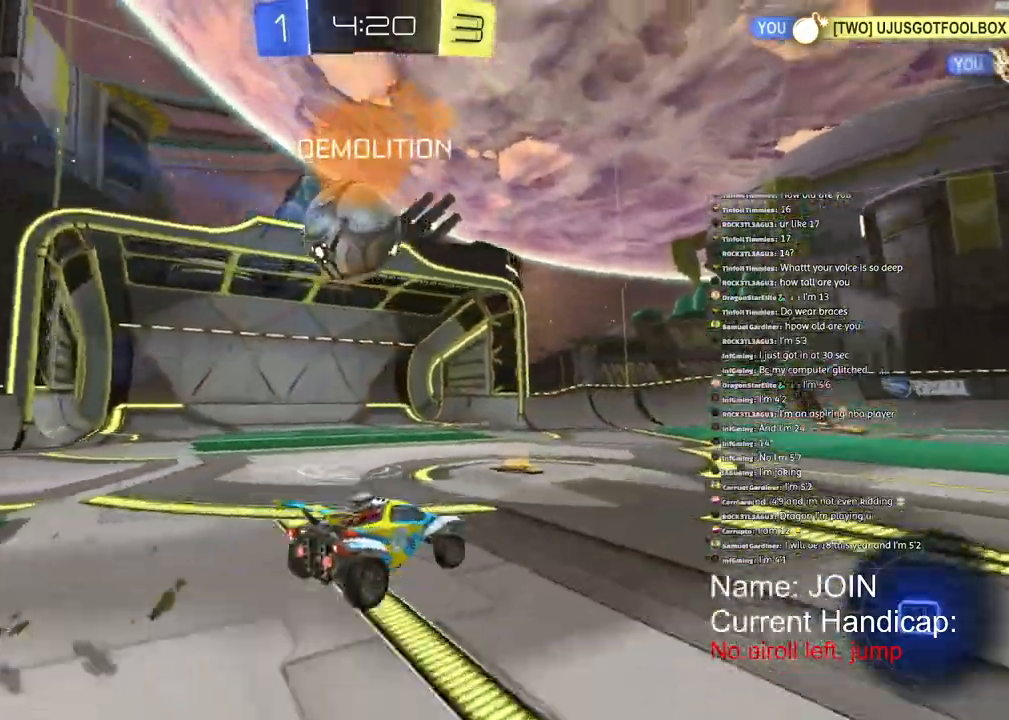
{"buttons": ["R2"], "left_stick": "up", "right_stick": "center", "events": [[150, "R1", "up"], [183, "R2", "up"], [200, "left_stick", "up"], [233, "L2", "down"], [300, "L2", "up"], [317, "R2", "down"]]}
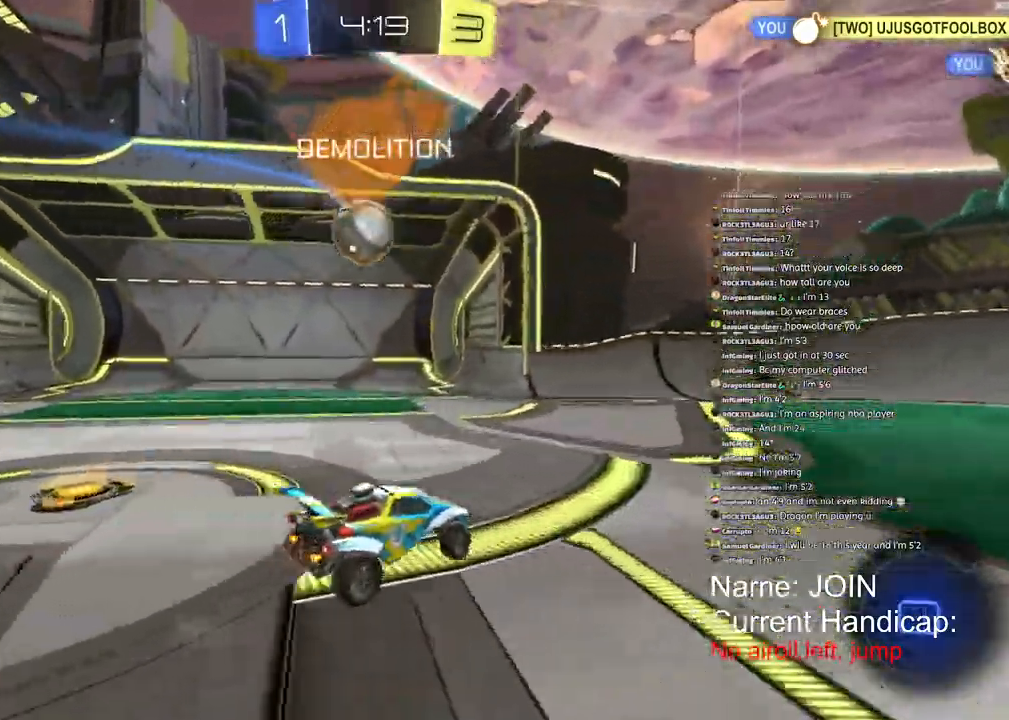
{"buttons": ["L2"], "left_stick": "center", "right_stick": "center", "events": [[283, "R2", "up"], [283, "left_stick", "down-right"], [300, "L2", "down"], [467, "left_stick", "center"]]}
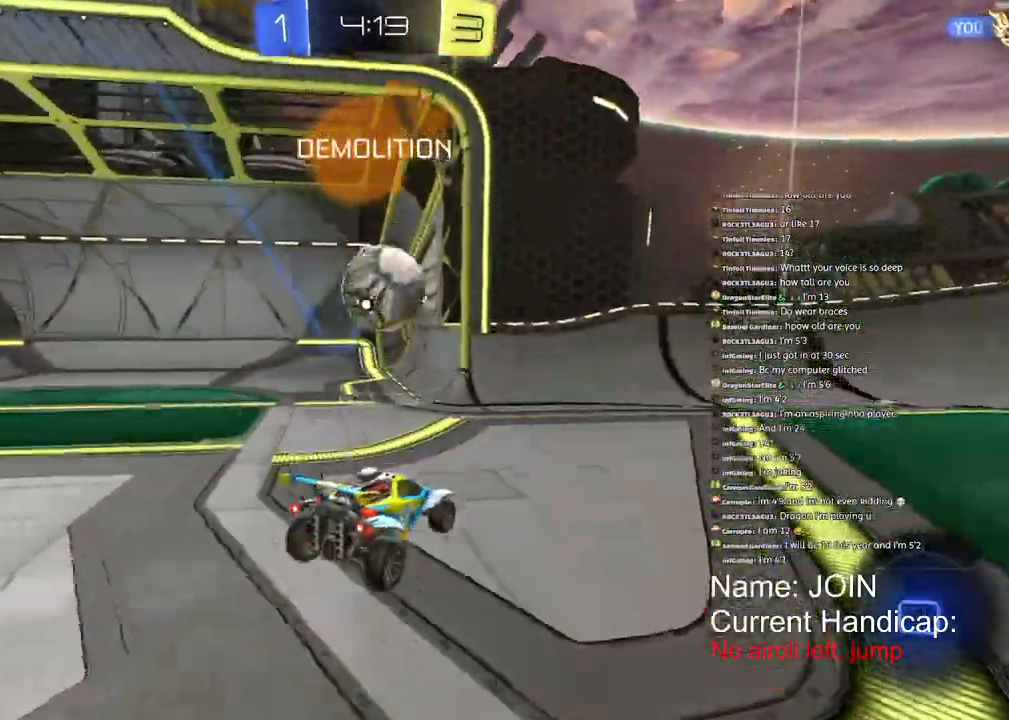
{"buttons": ["L2"], "left_stick": "center", "right_stick": "center", "events": [[83, "L2", "up"], [233, "L2", "down"], [417, "L2", "up"], [500, "L2", "down"]]}
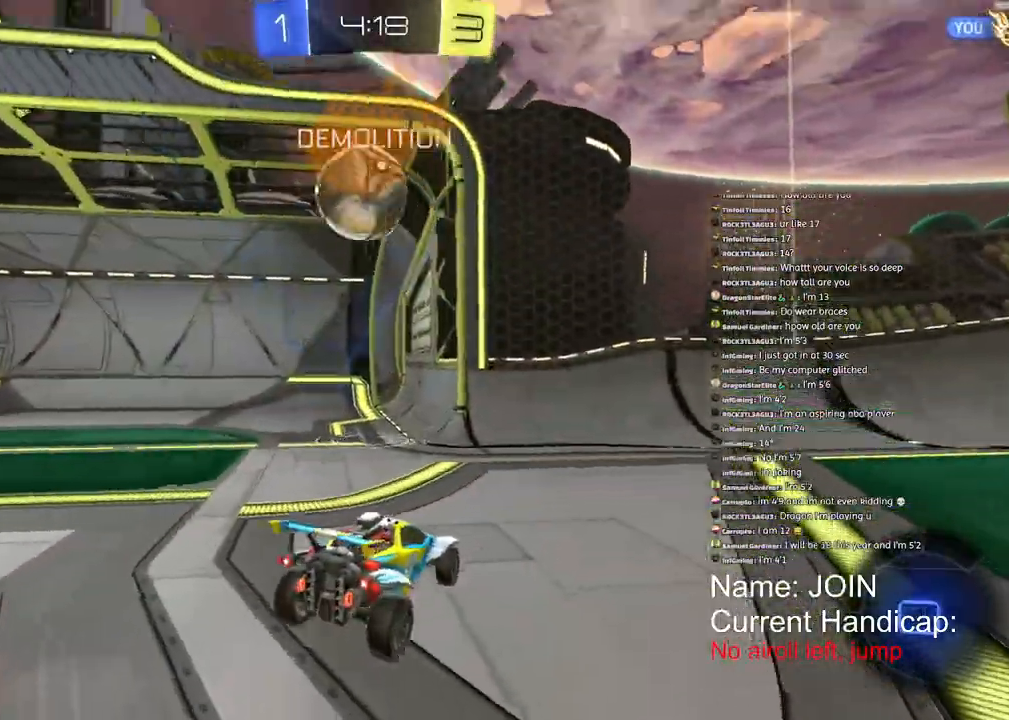
{"buttons": ["R1", "R2"], "left_stick": "up-left", "right_stick": "center", "events": [[50, "left_stick", "down"], [183, "R2", "down"], [200, "L2", "up"], [283, "R1", "down"], [283, "left_stick", "up-left"]]}
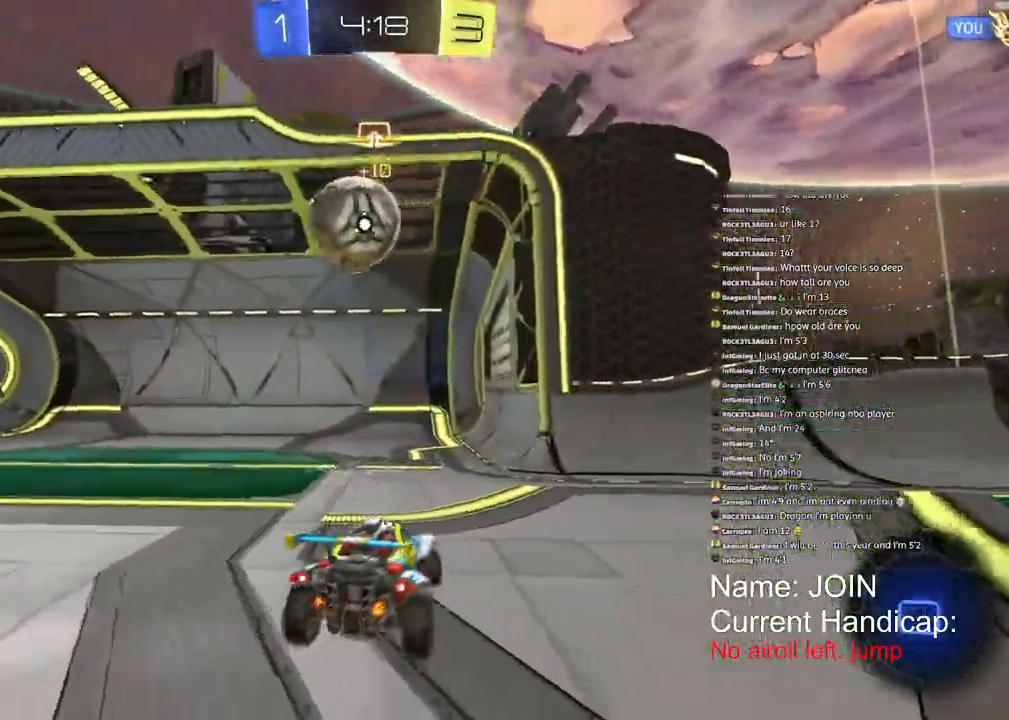
{"buttons": ["R1", "R2"], "left_stick": "up-left", "right_stick": "center", "events": []}
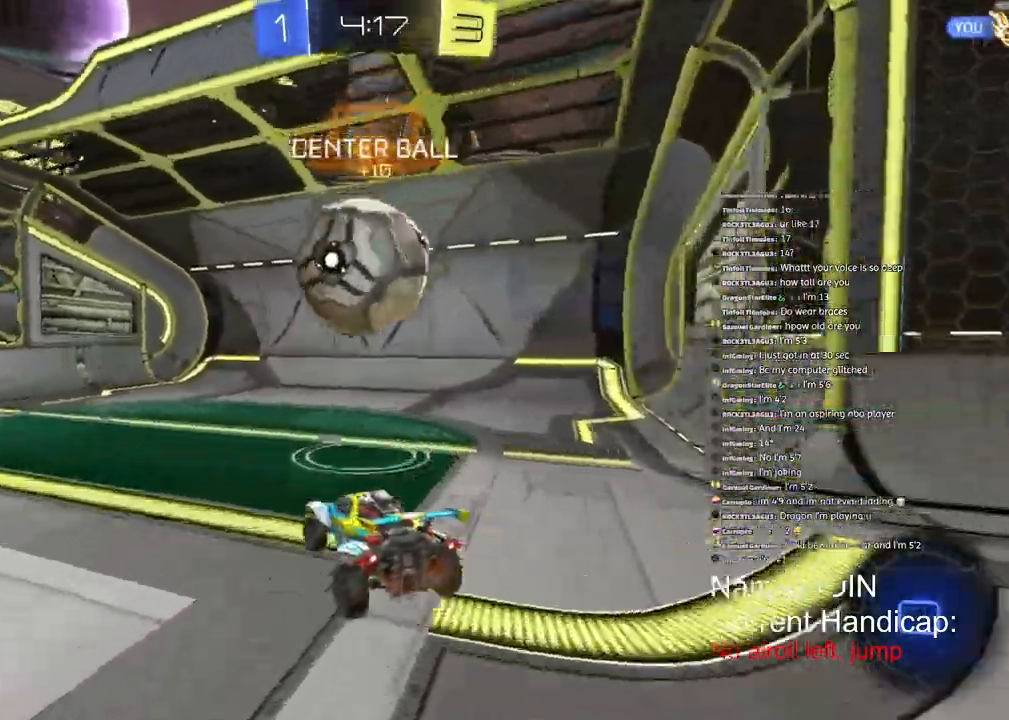
{"buttons": [], "left_stick": "up-left", "right_stick": "center", "events": [[350, "R2", "up"], [367, "R1", "up"]]}
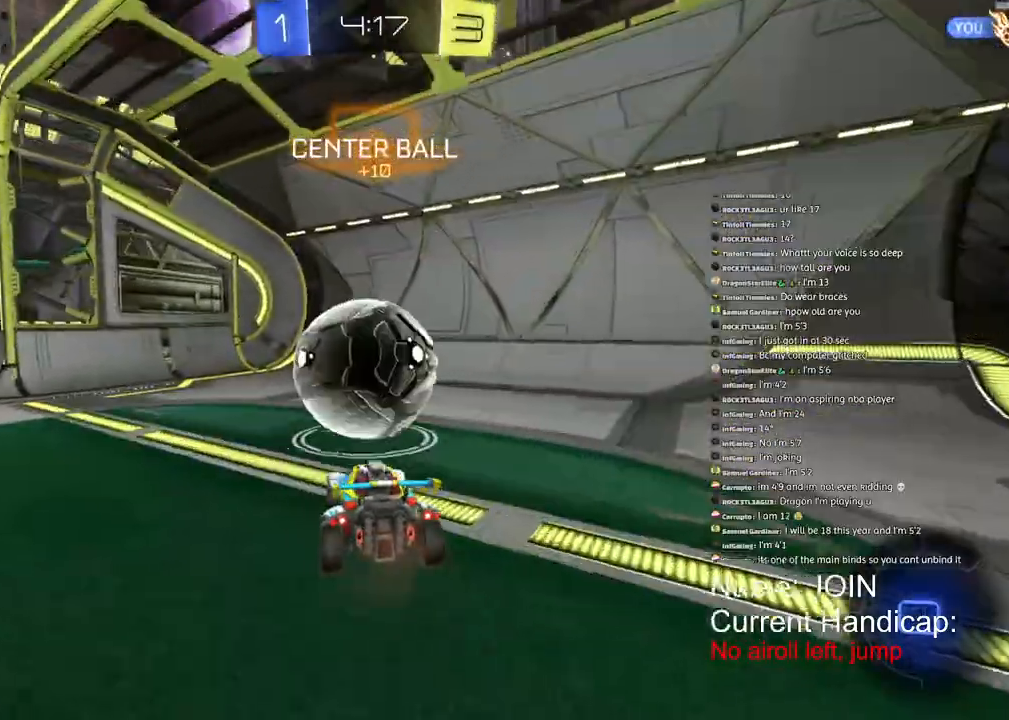
{"buttons": [], "left_stick": "up-left", "right_stick": "center", "events": []}